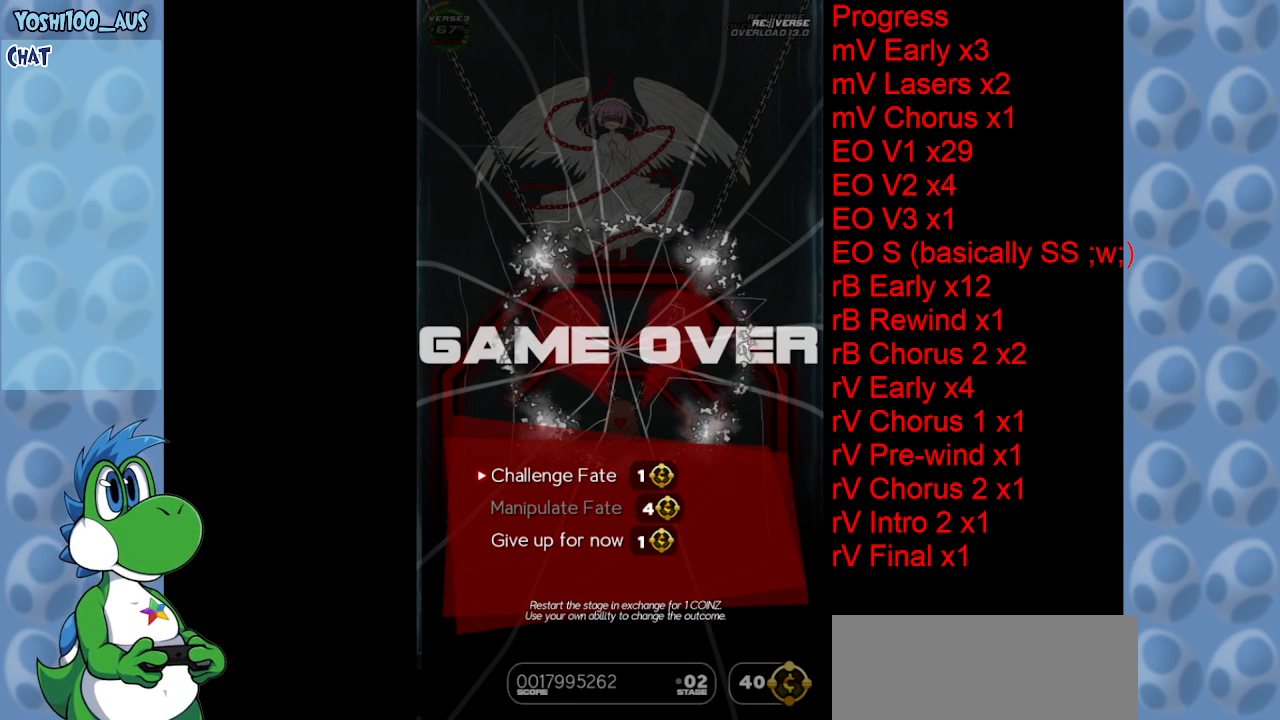
Gameplay with keyboard; each line is a JSON object with the keys held at the frame after it. "events" lists presses ("down") and releases ("up") of "c", "down", "left", "right", "up", "x" and "z" between this image and that frame as [ms after this image, input, new state], when the widget could be followed in between. No other keys are recorded. Mouse input is not recorded.
{"keys": ["up"], "events": [[183, "up", "down"], [233, "up", "up"], [333, "up", "down"], [433, "up", "up"], [466, "up", "down"]]}
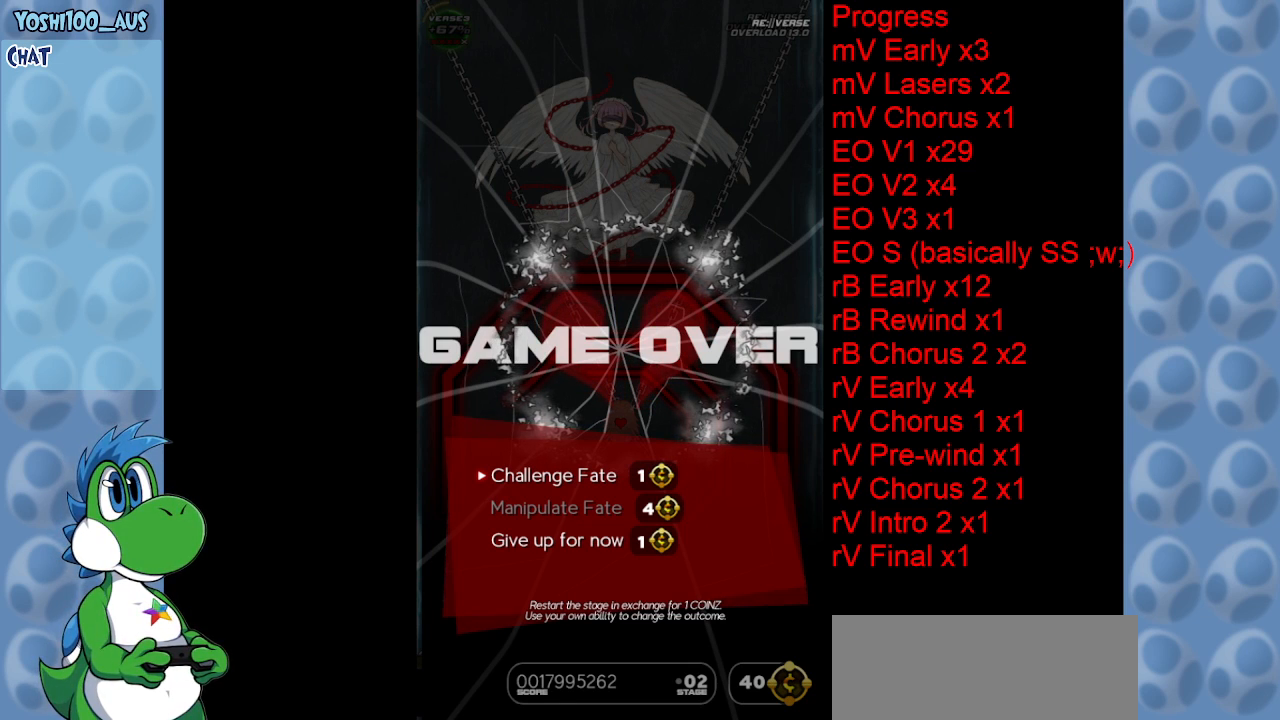
{"keys": [], "events": [[116, "up", "up"]]}
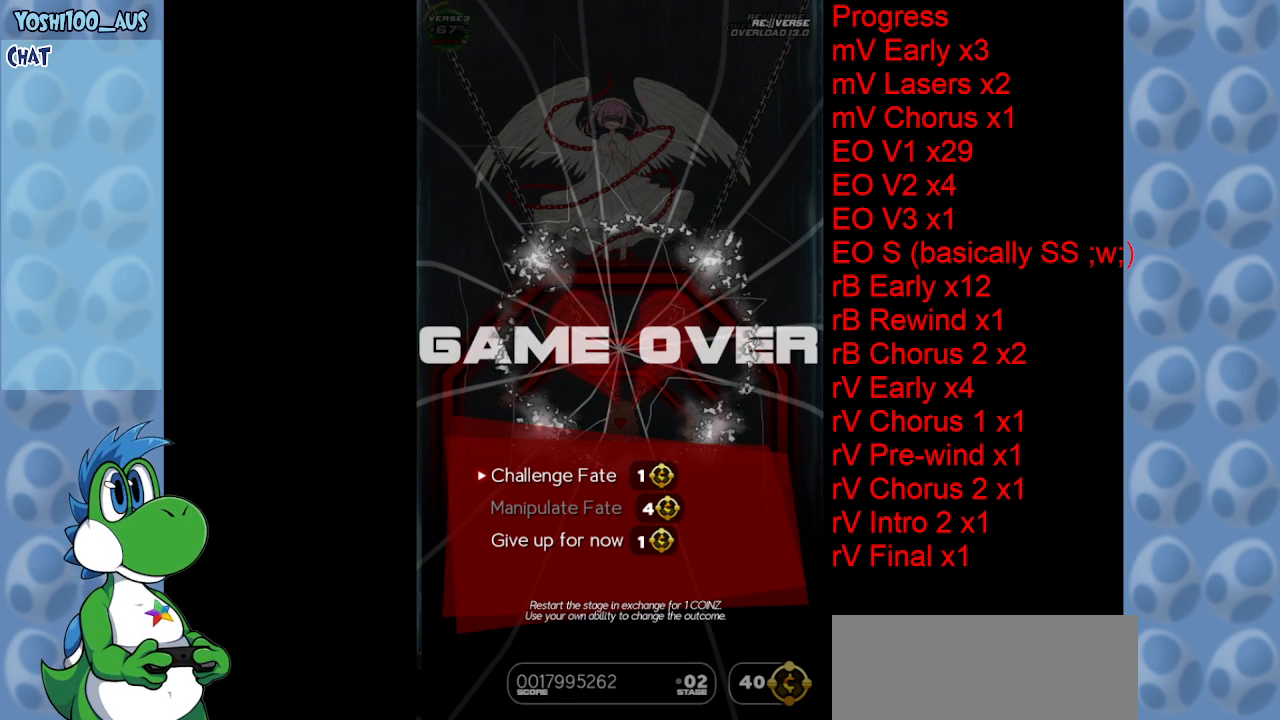
{"keys": [], "events": []}
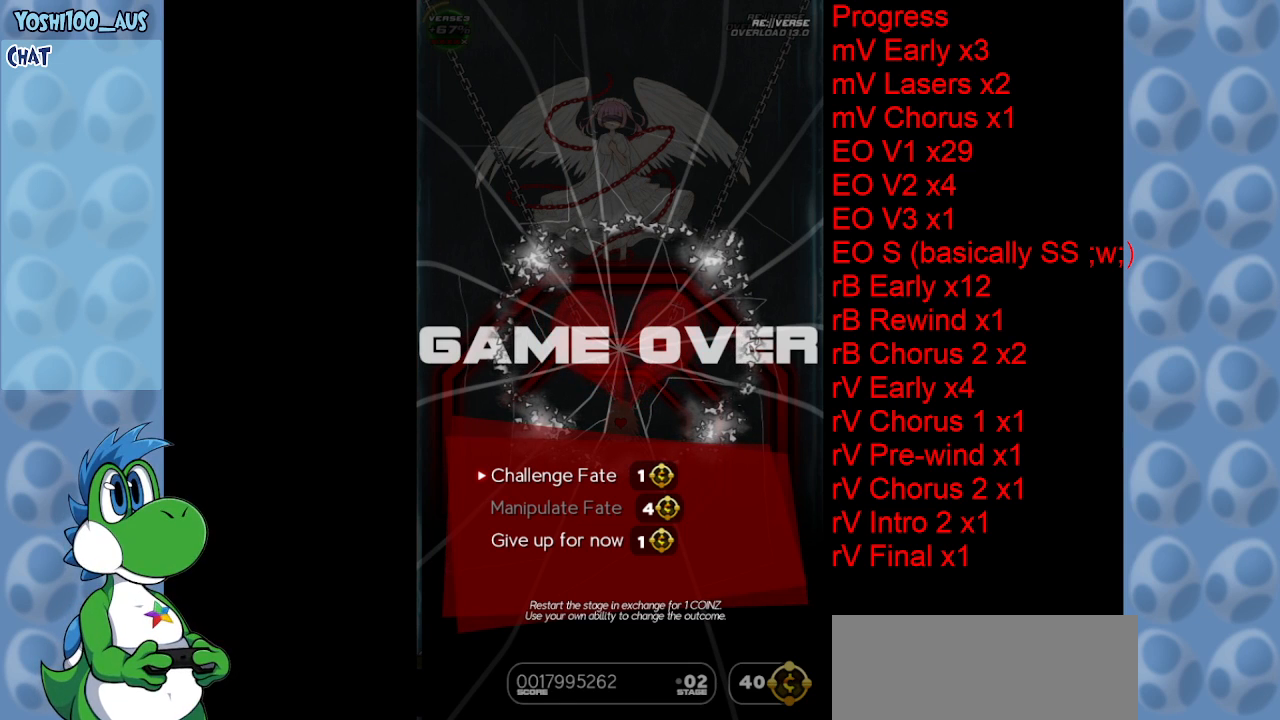
{"keys": [], "events": []}
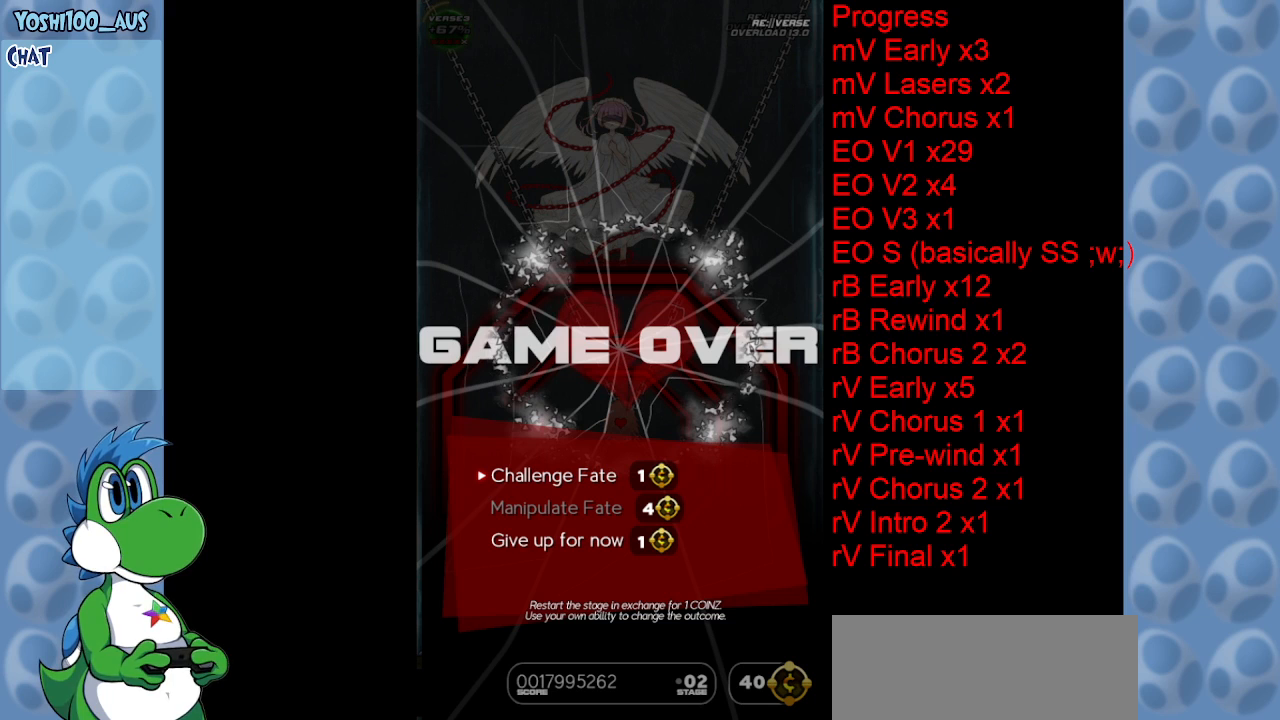
{"keys": ["right"], "events": [[150, "down", "down"], [250, "down", "up"], [350, "right", "down"], [450, "right", "up"], [483, "right", "down"]]}
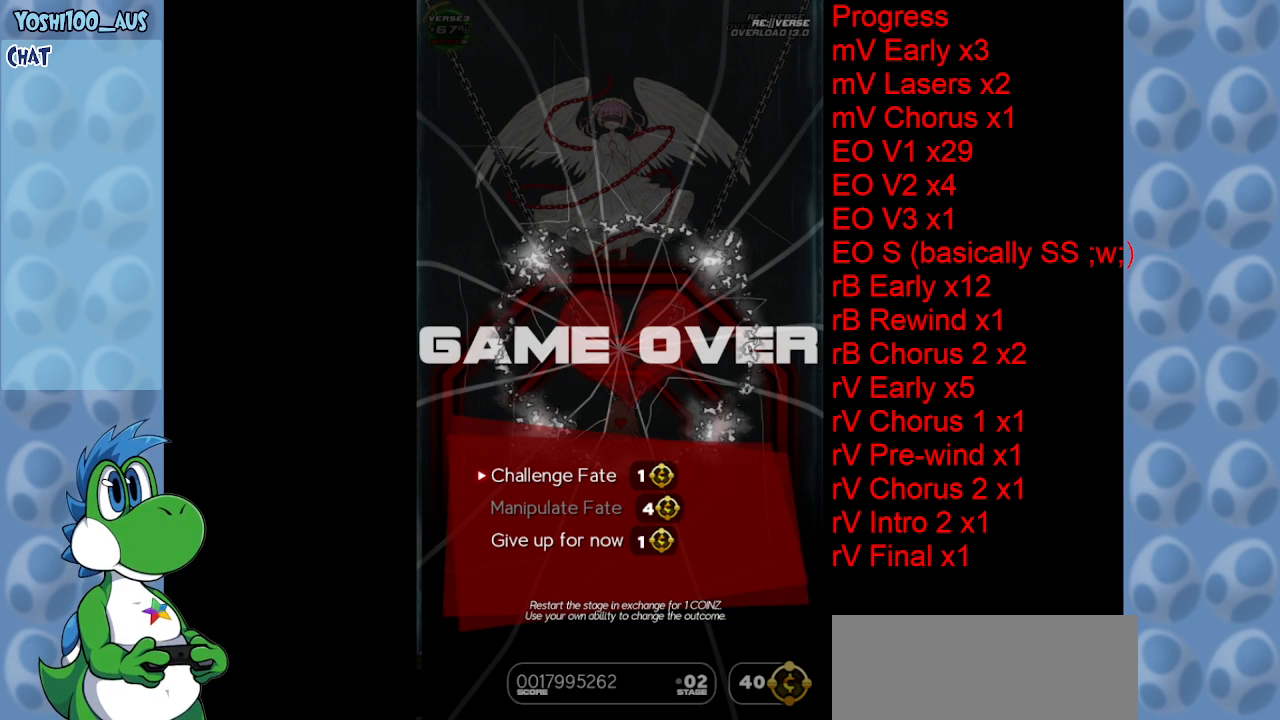
{"keys": [], "events": [[33, "right", "up"], [183, "right", "down"], [216, "right", "up"], [400, "down", "down"], [500, "down", "up"]]}
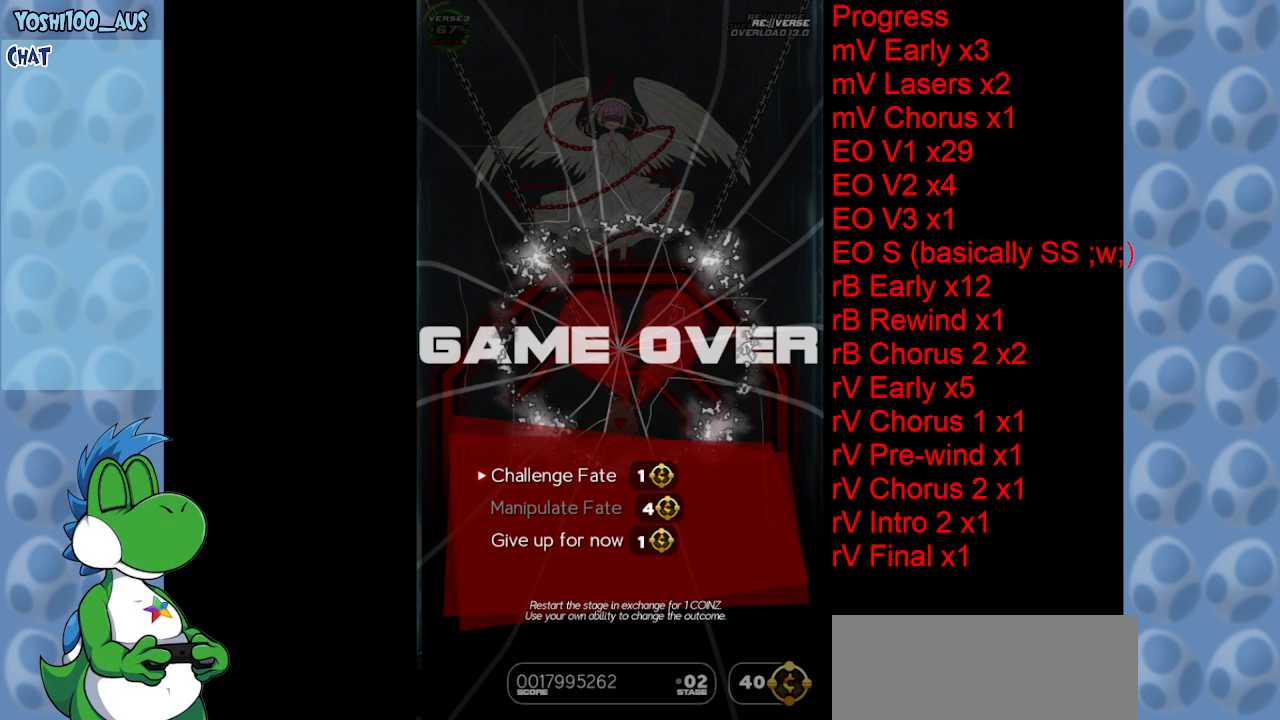
{"keys": [], "events": [[150, "down", "down"], [233, "down", "up"]]}
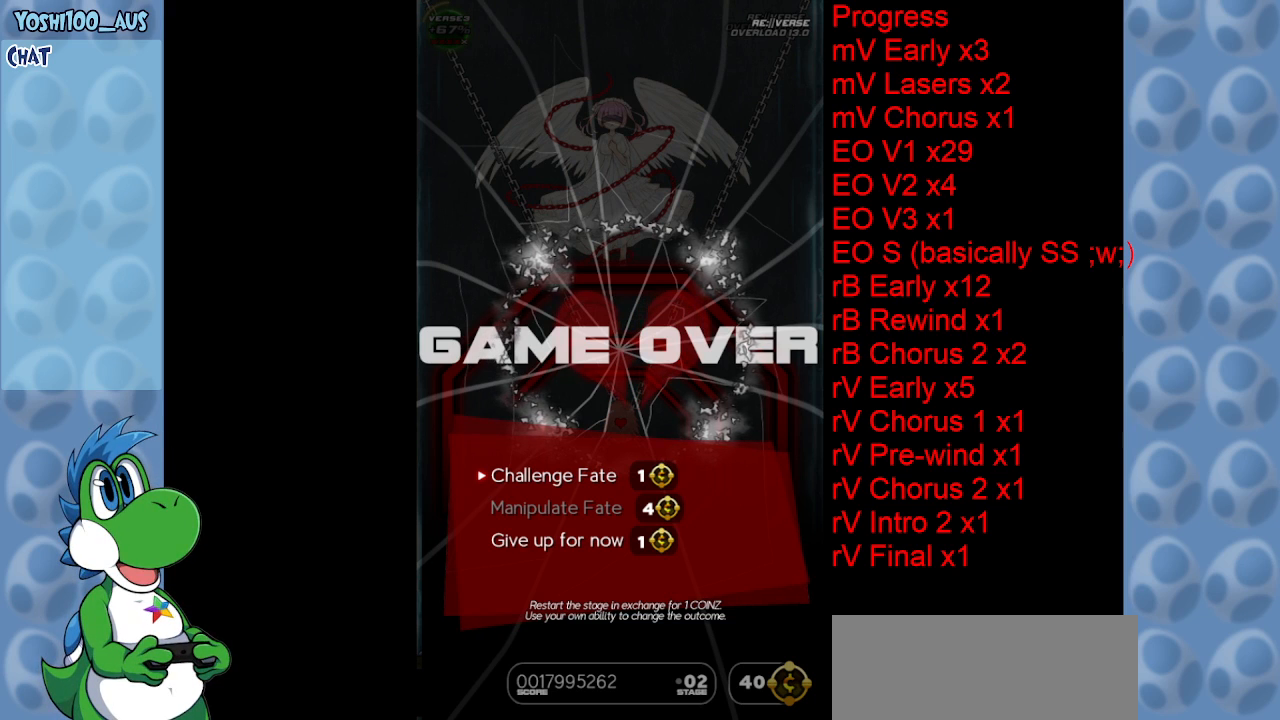
{"keys": [], "events": [[66, "up", "down"], [150, "up", "up"], [350, "right", "down"], [400, "right", "up"]]}
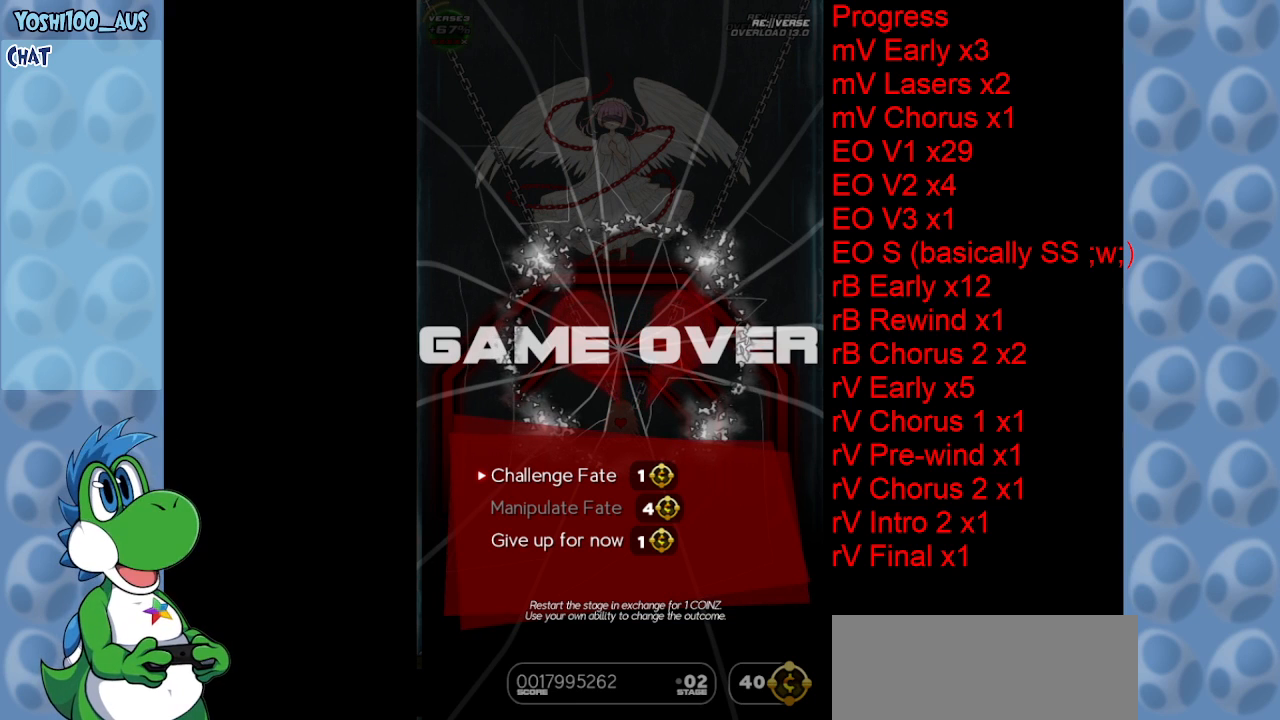
{"keys": ["down"], "events": [[316, "down", "down"], [416, "down", "up"], [500, "down", "down"]]}
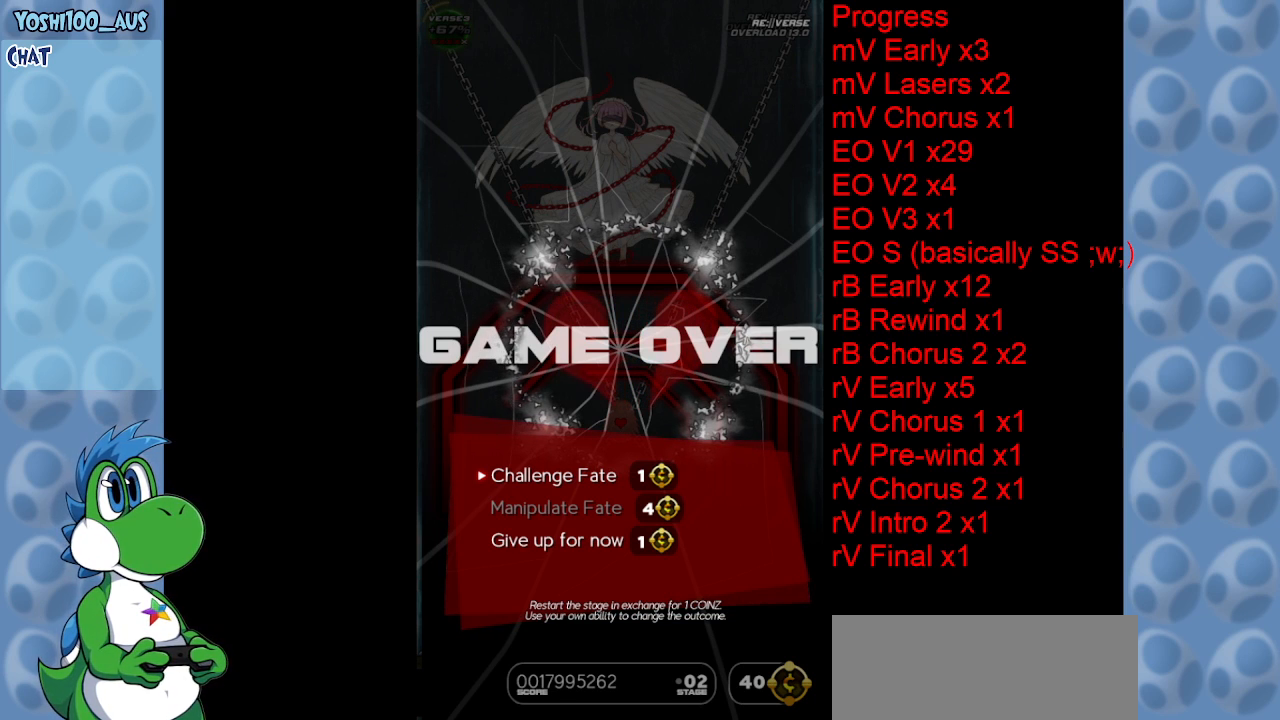
{"keys": [], "events": [[100, "down", "up"], [333, "up", "down"], [366, "up", "up"]]}
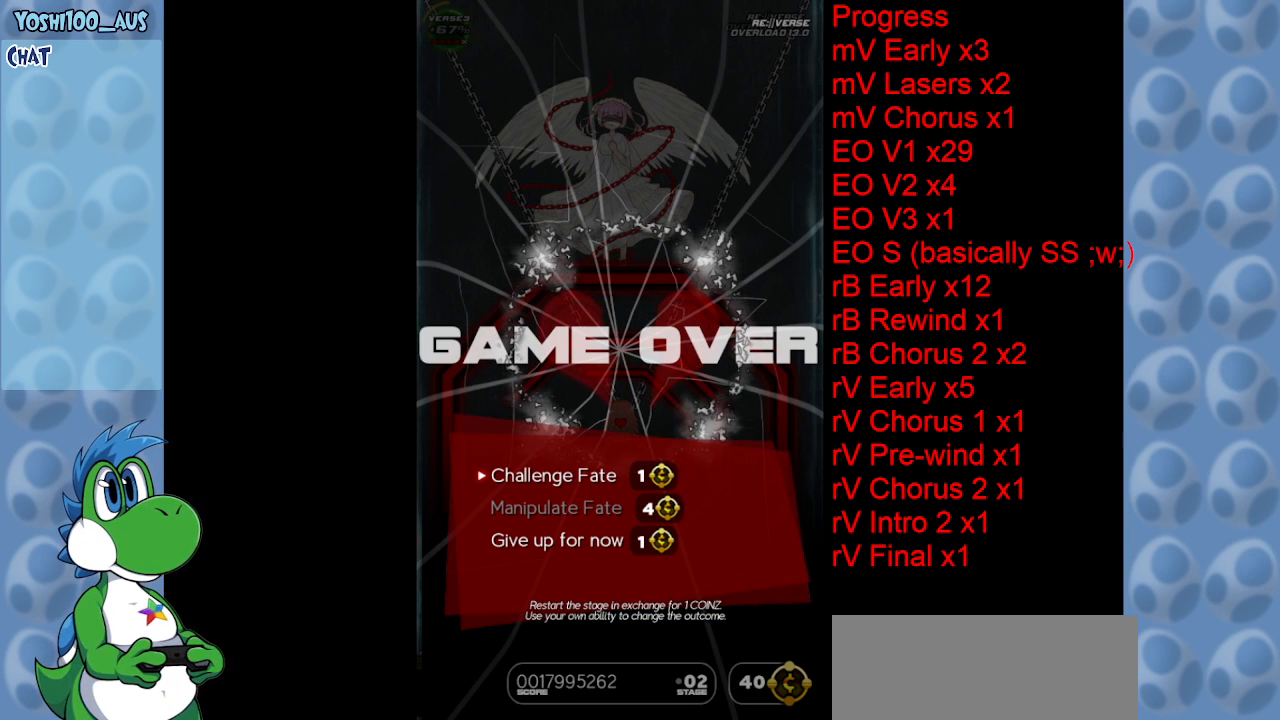
{"keys": [], "events": []}
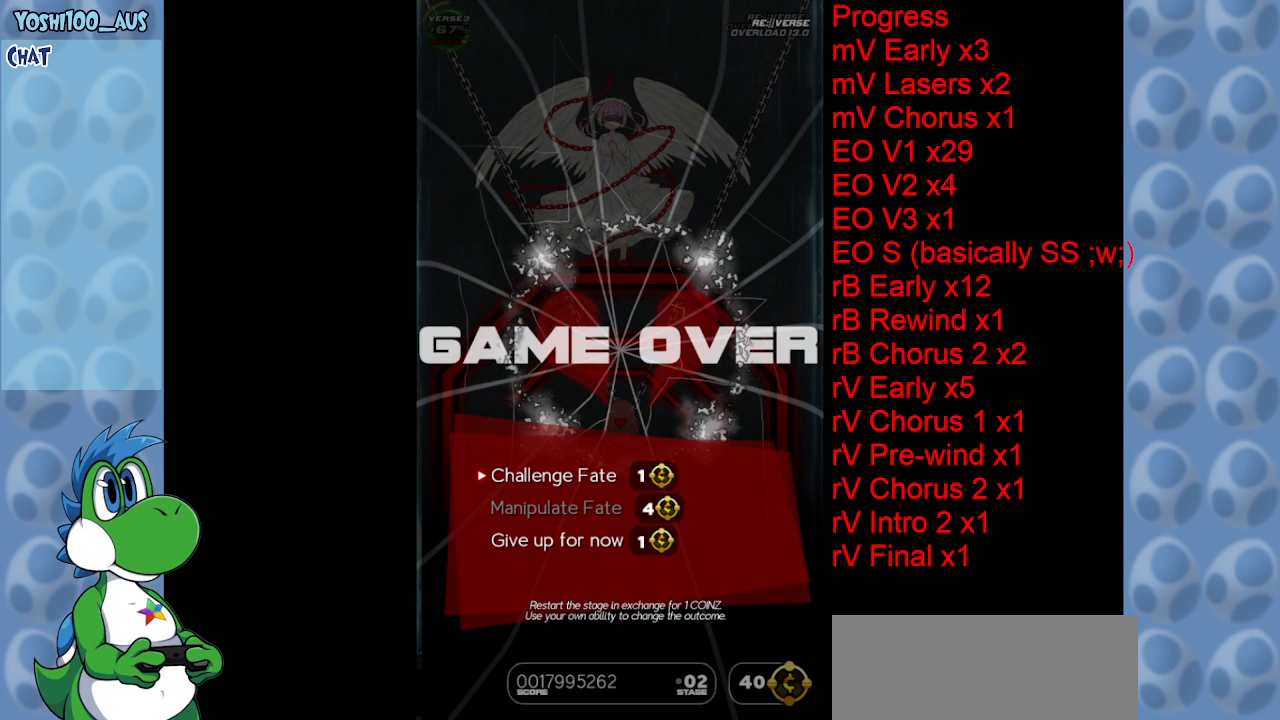
{"keys": [], "events": []}
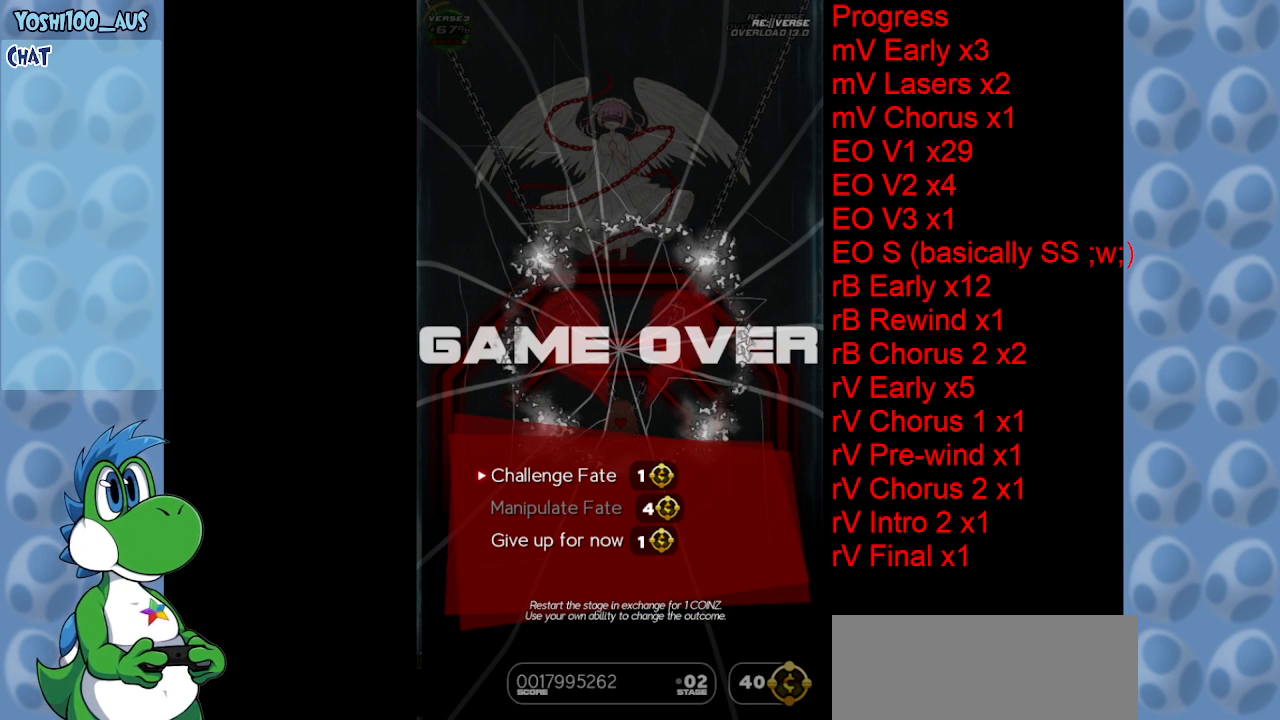
{"keys": ["up"], "events": [[83, "down", "down"], [233, "down", "up"], [483, "up", "down"]]}
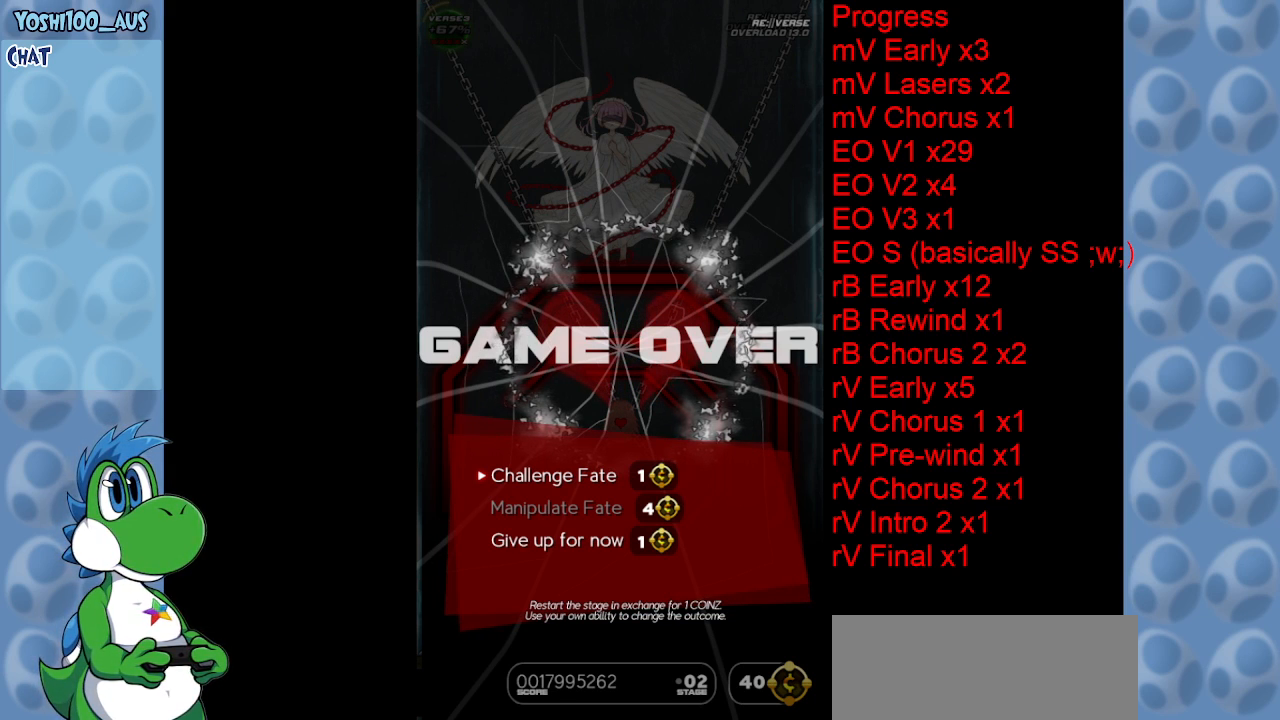
{"keys": [], "events": [[116, "up", "up"]]}
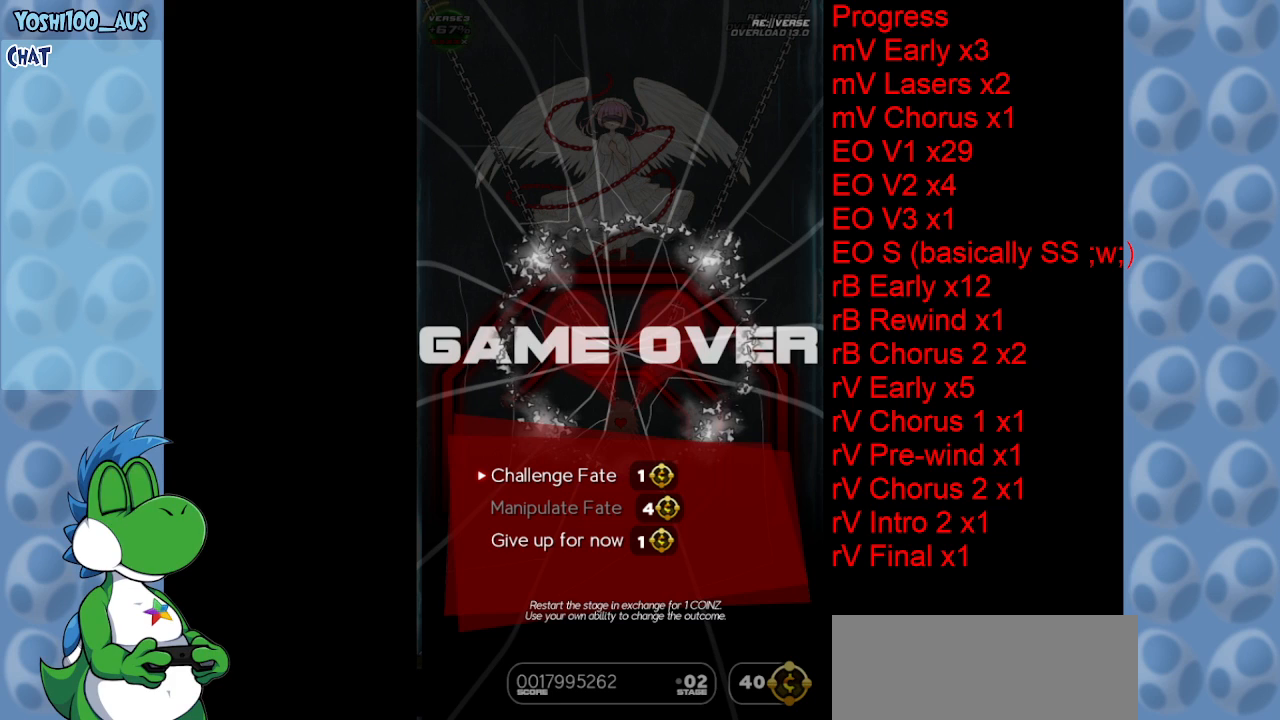
{"keys": ["down"], "events": [[500, "down", "down"]]}
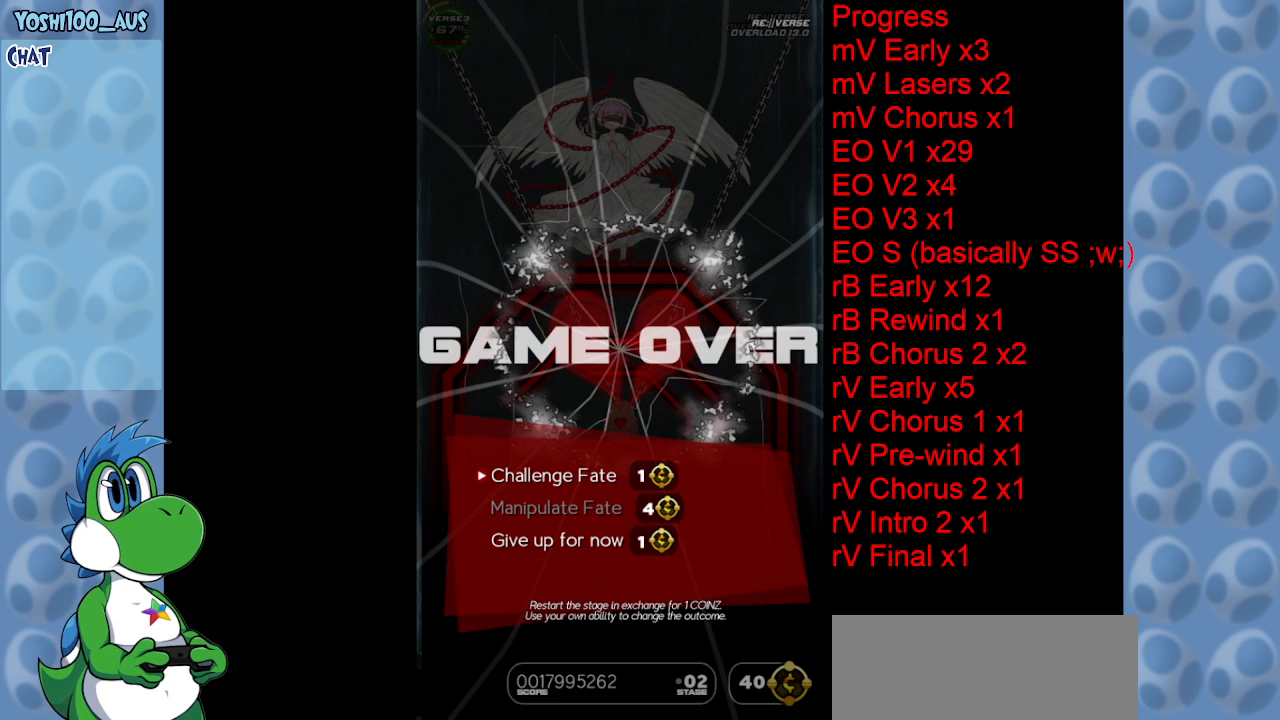
{"keys": ["up"], "events": [[100, "down", "up"], [183, "down", "down"], [283, "down", "up"], [466, "up", "down"]]}
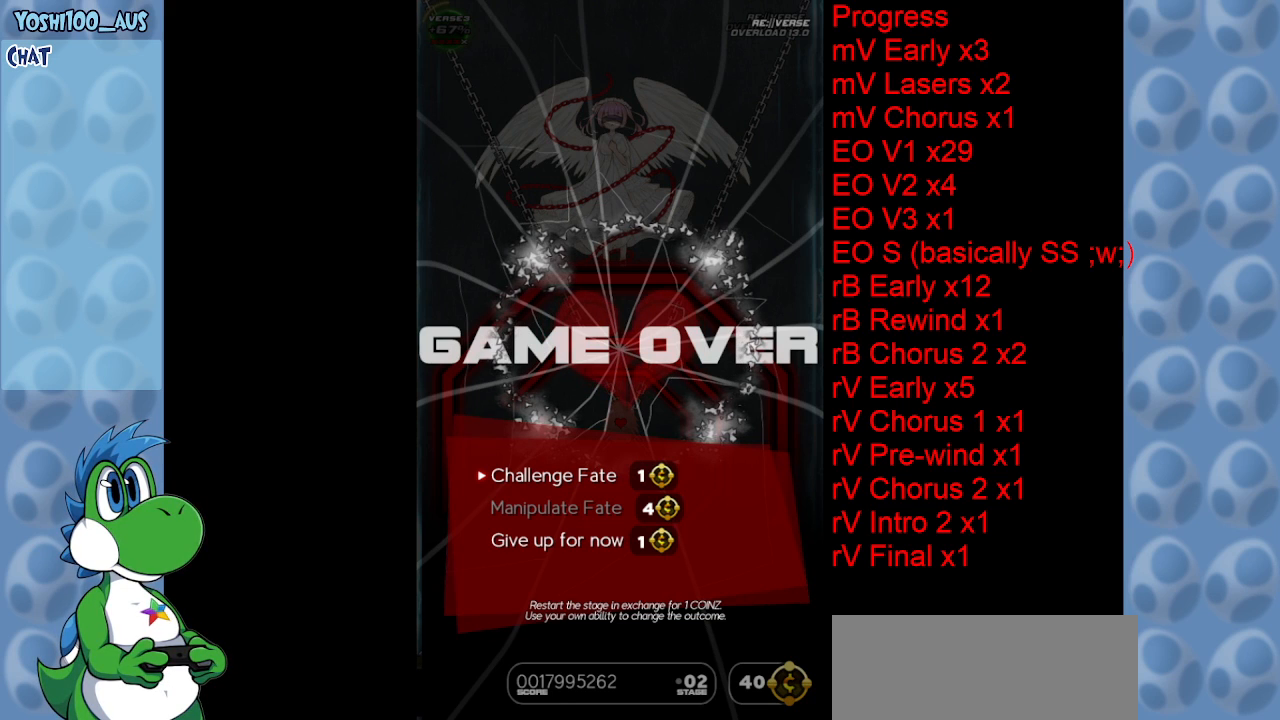
{"keys": [], "events": [[66, "up", "up"]]}
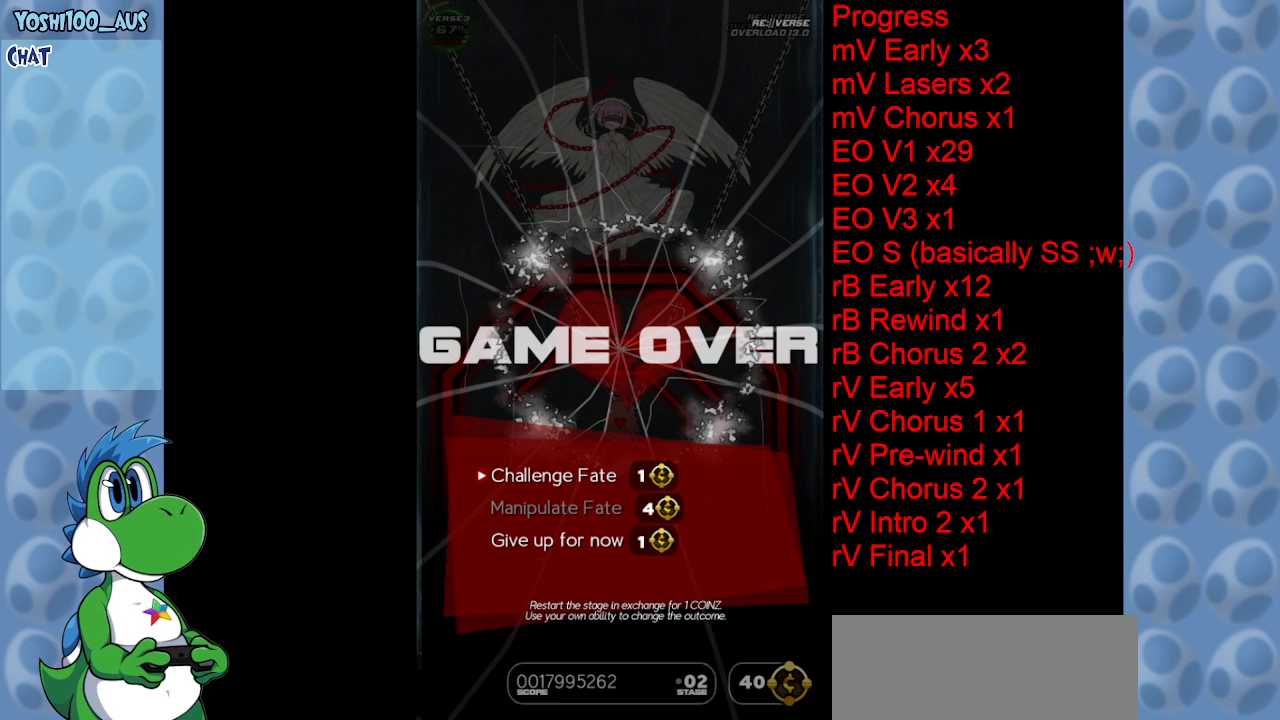
{"keys": [], "events": []}
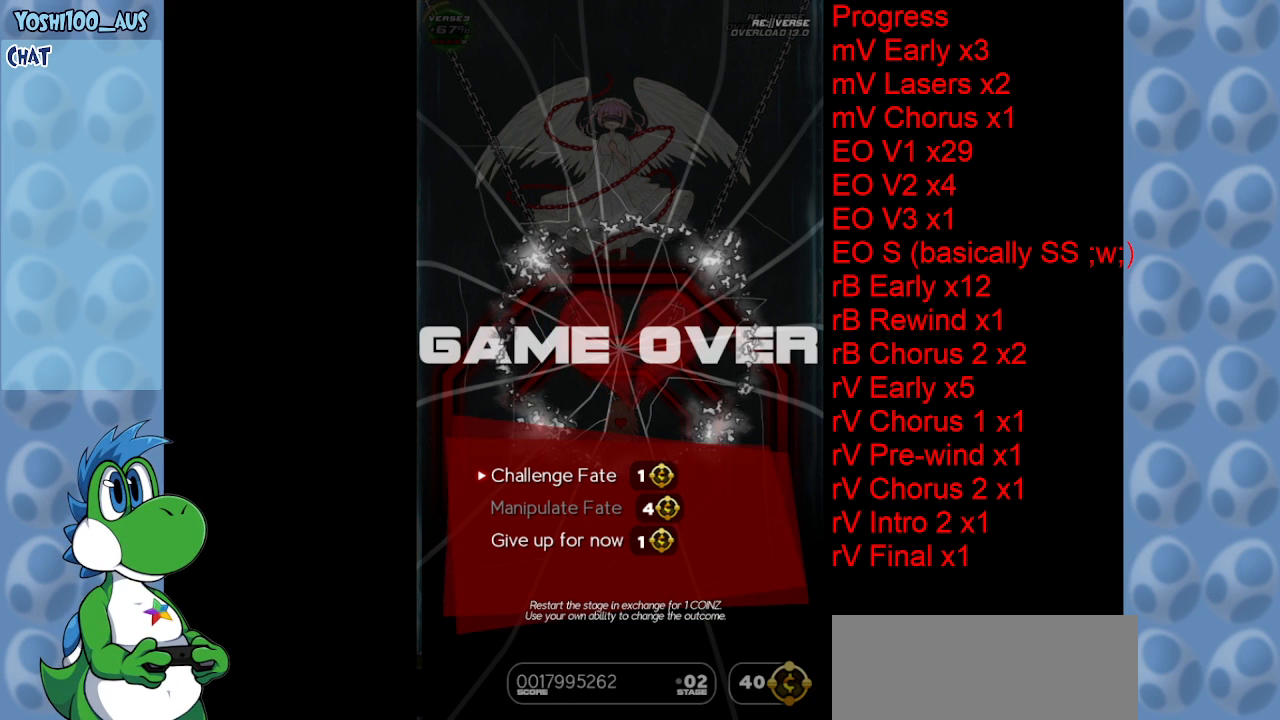
{"keys": [], "events": []}
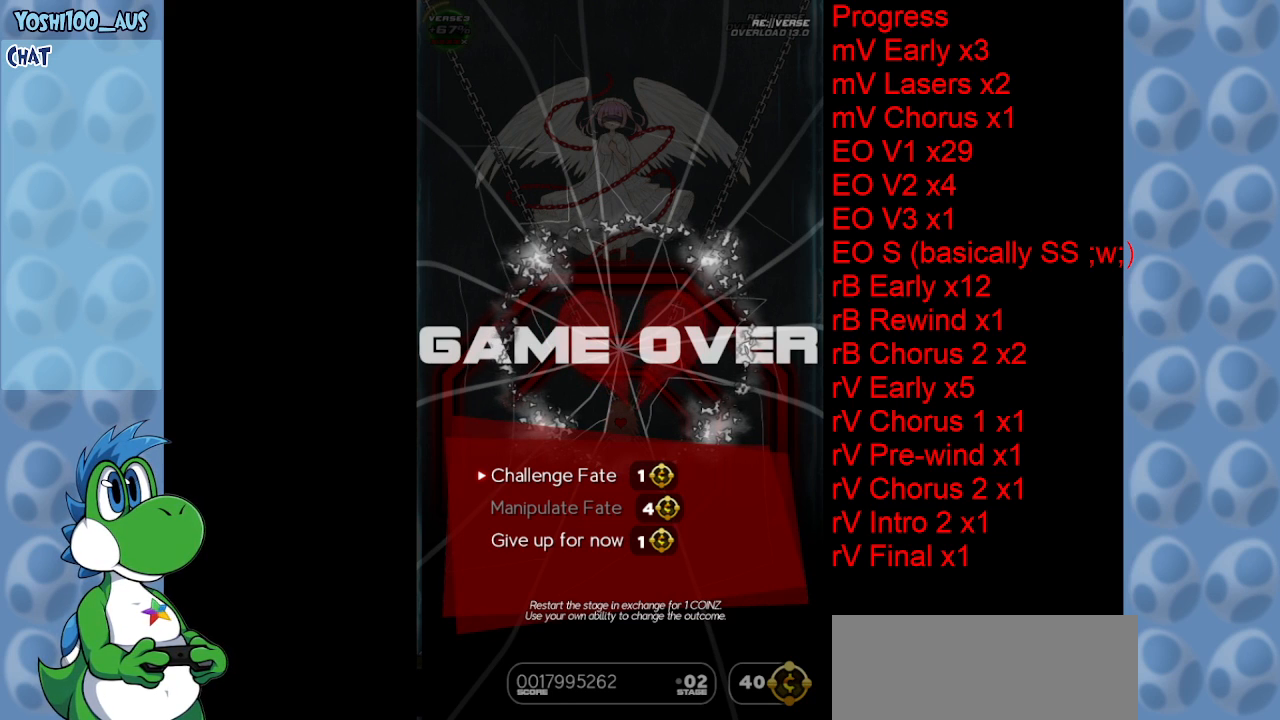
{"keys": [], "events": []}
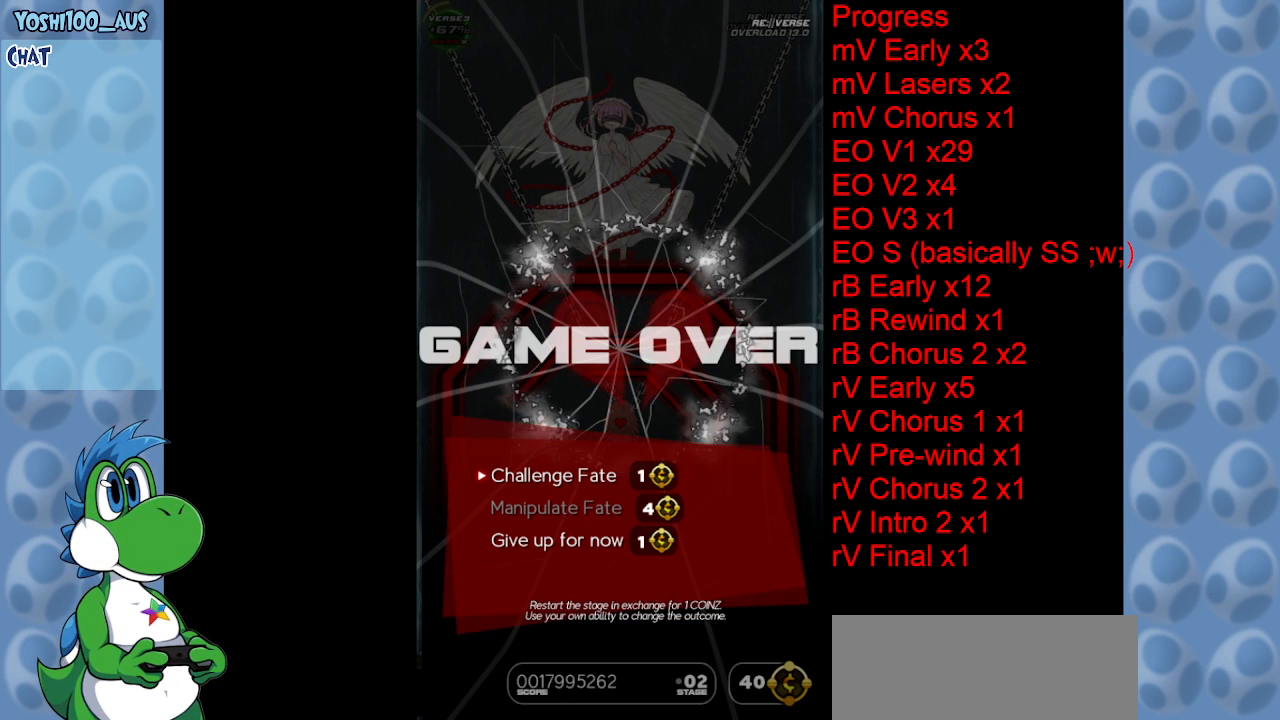
{"keys": [], "events": []}
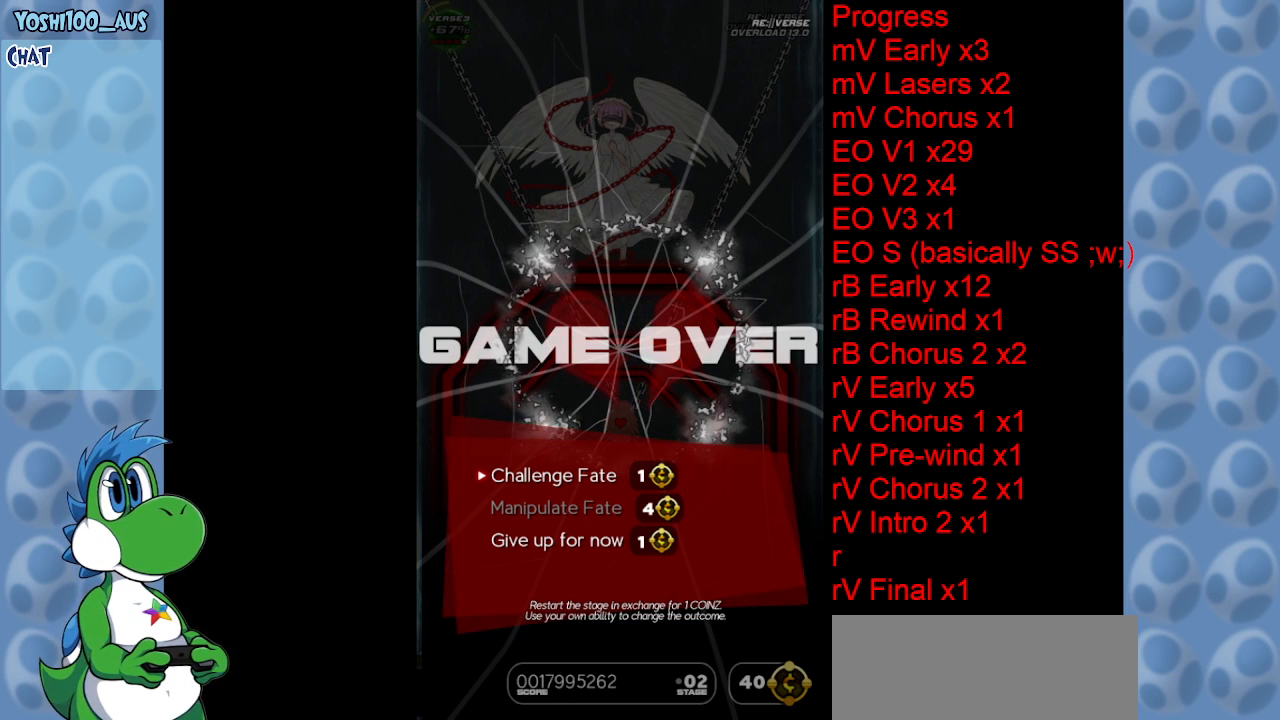
{"keys": [], "events": []}
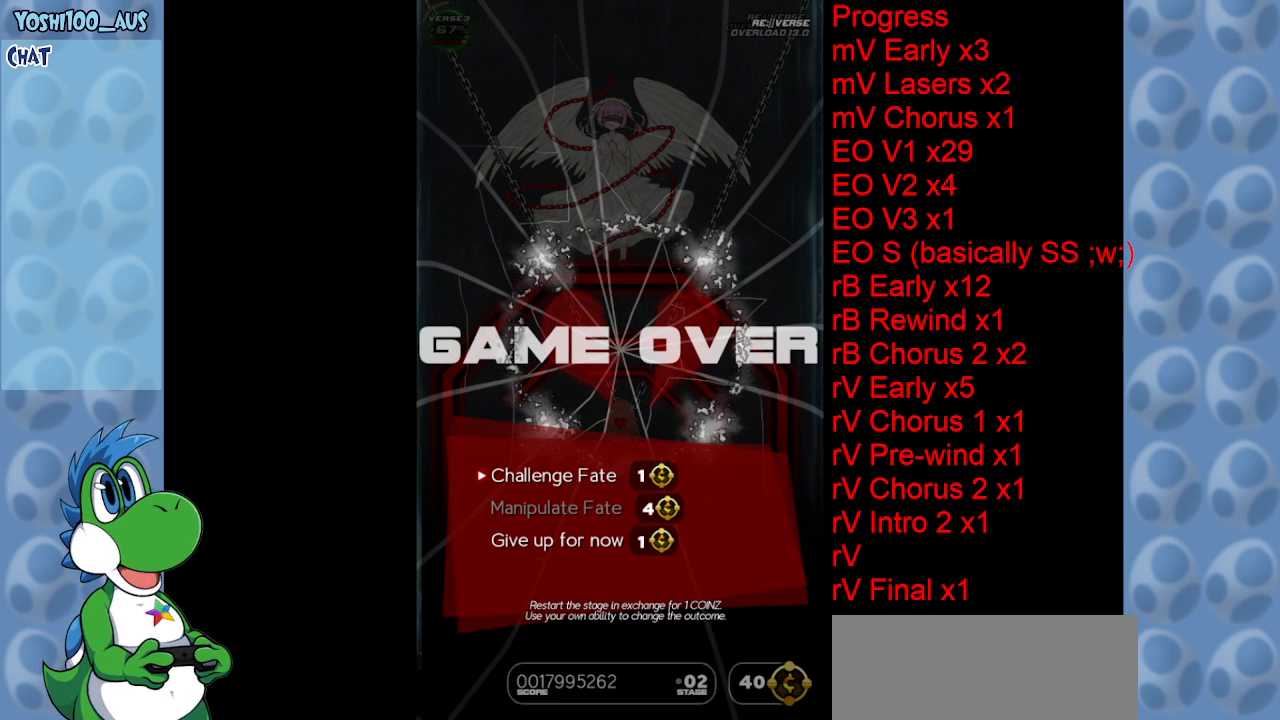
{"keys": [], "events": [[400, "c", "down"], [433, "c", "up"]]}
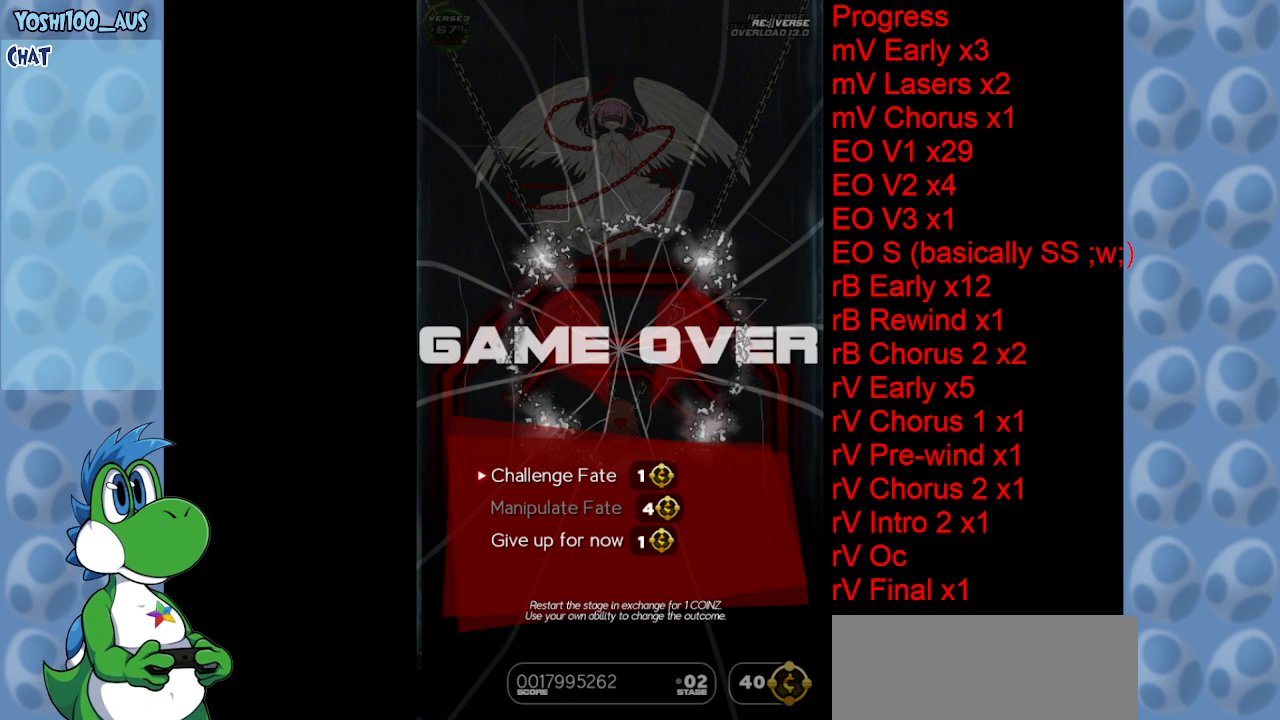
{"keys": [], "events": []}
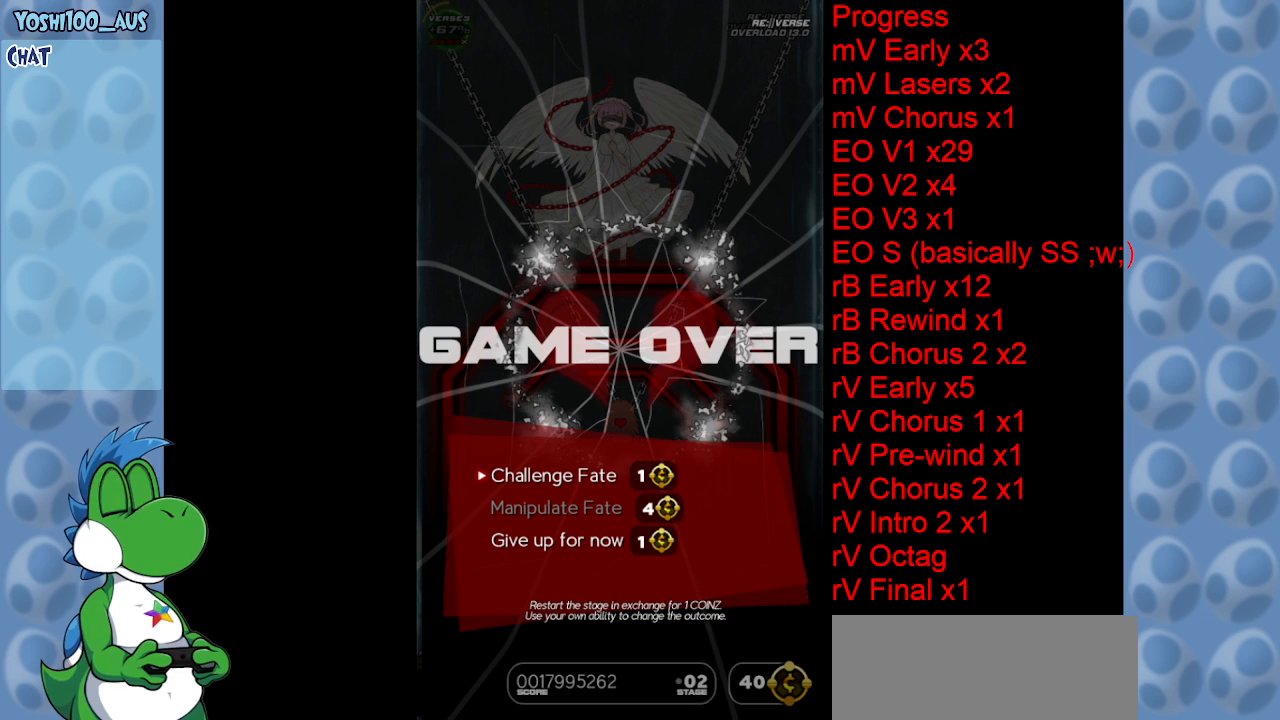
{"keys": [], "events": []}
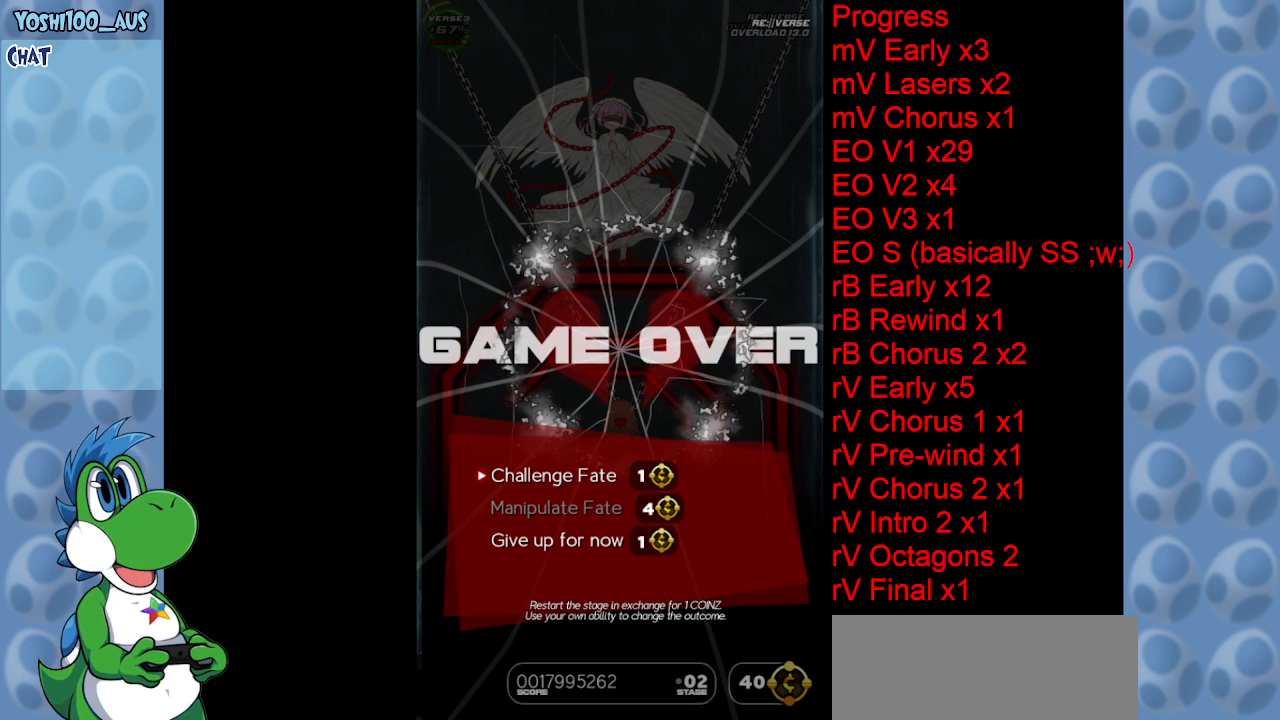
{"keys": [], "events": [[266, "x", "down"], [350, "x", "up"]]}
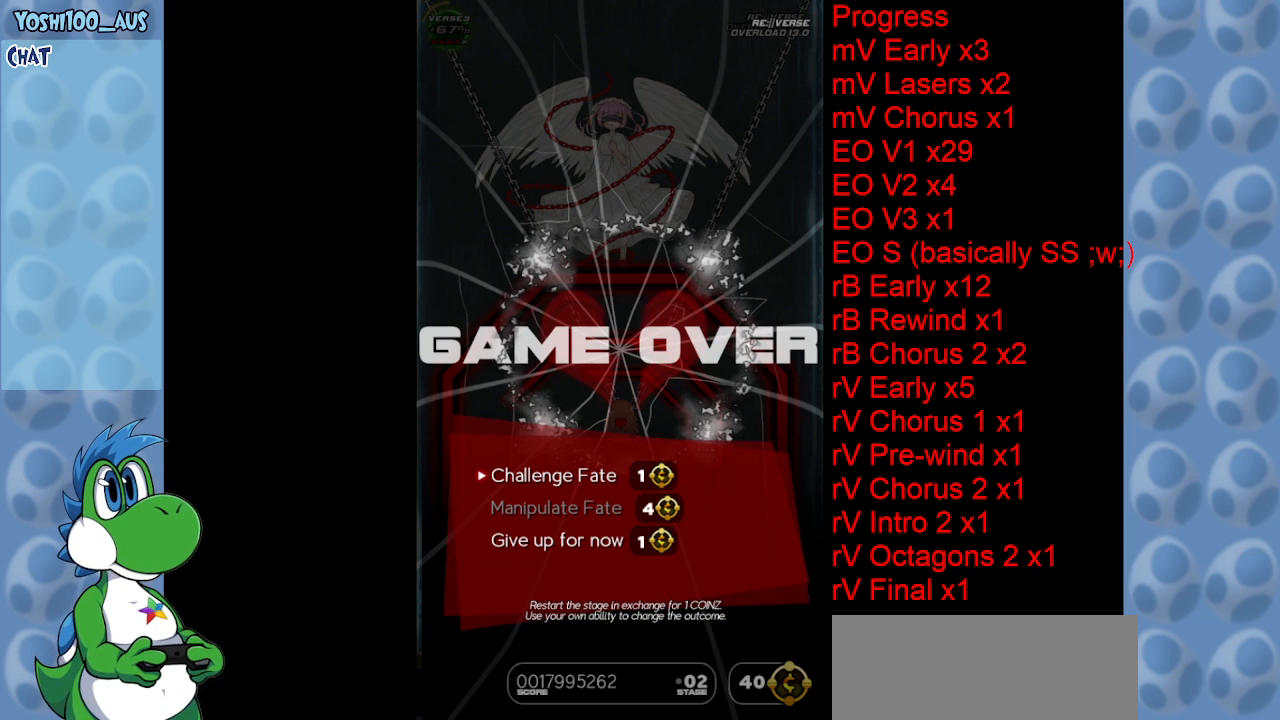
{"keys": [], "events": []}
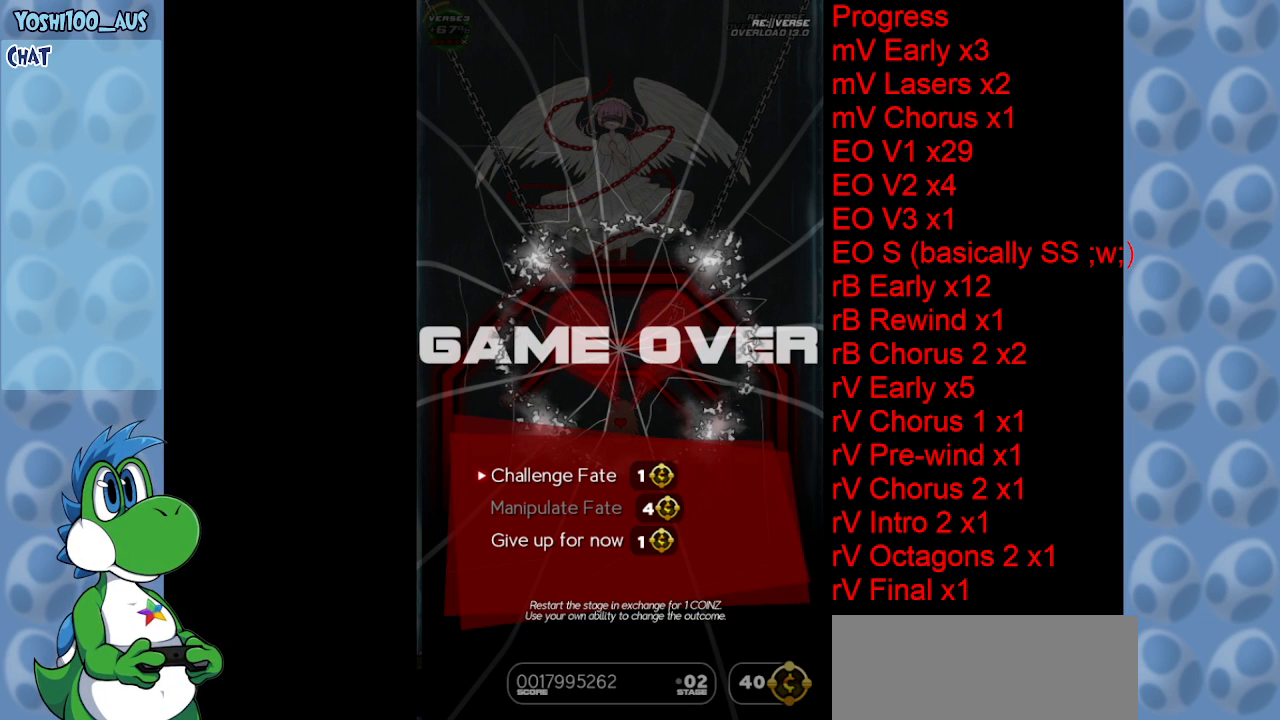
{"keys": [], "events": [[183, "down", "down"], [283, "down", "up"]]}
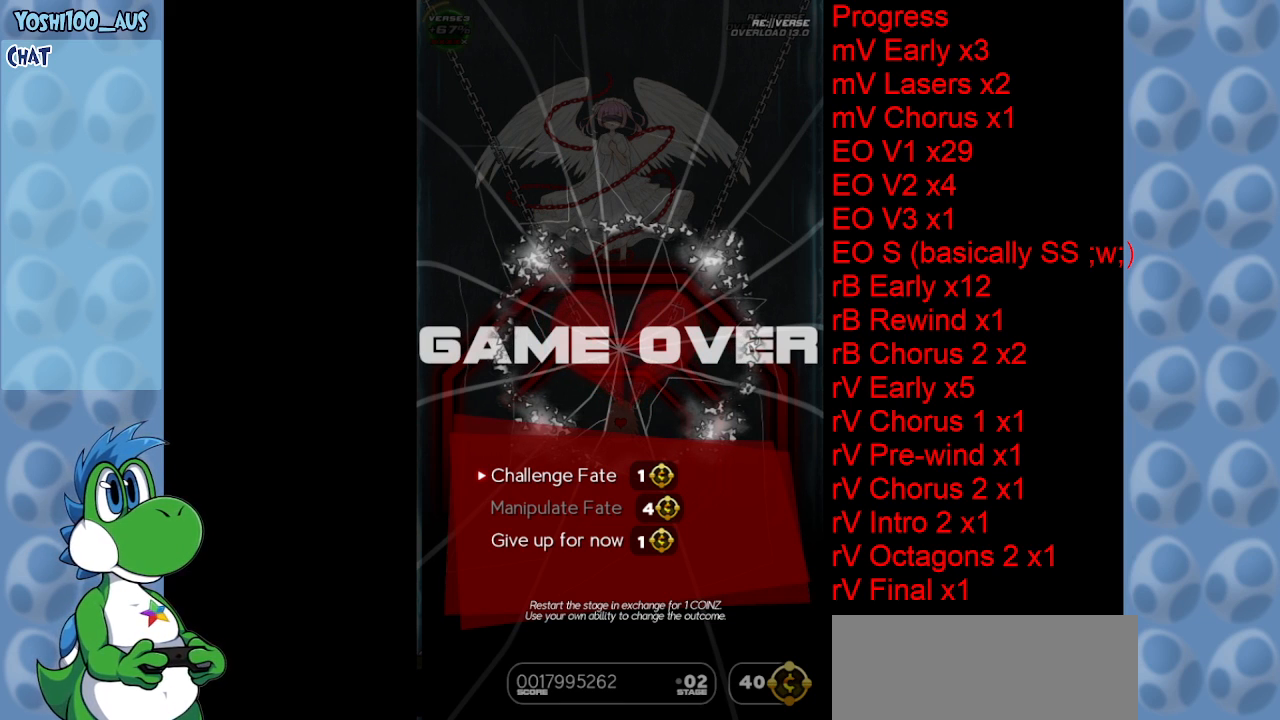
{"keys": [], "events": []}
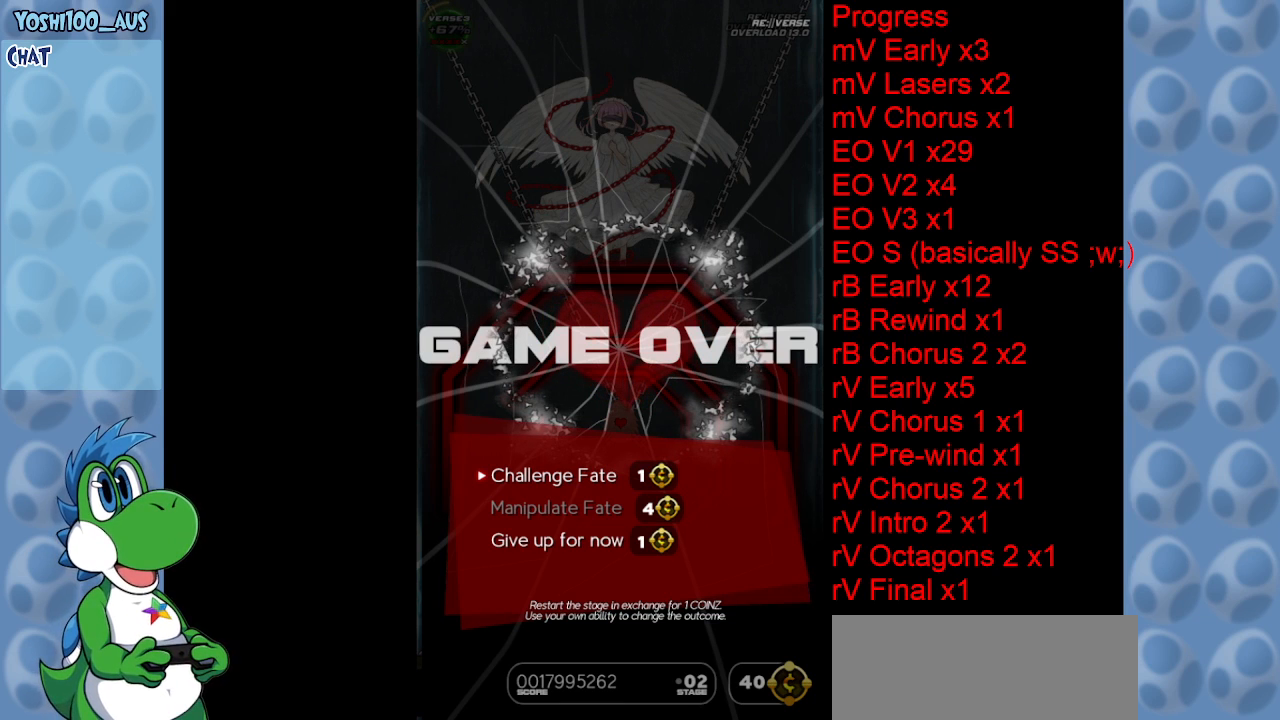
{"keys": [], "events": [[33, "down", "down"], [133, "down", "up"]]}